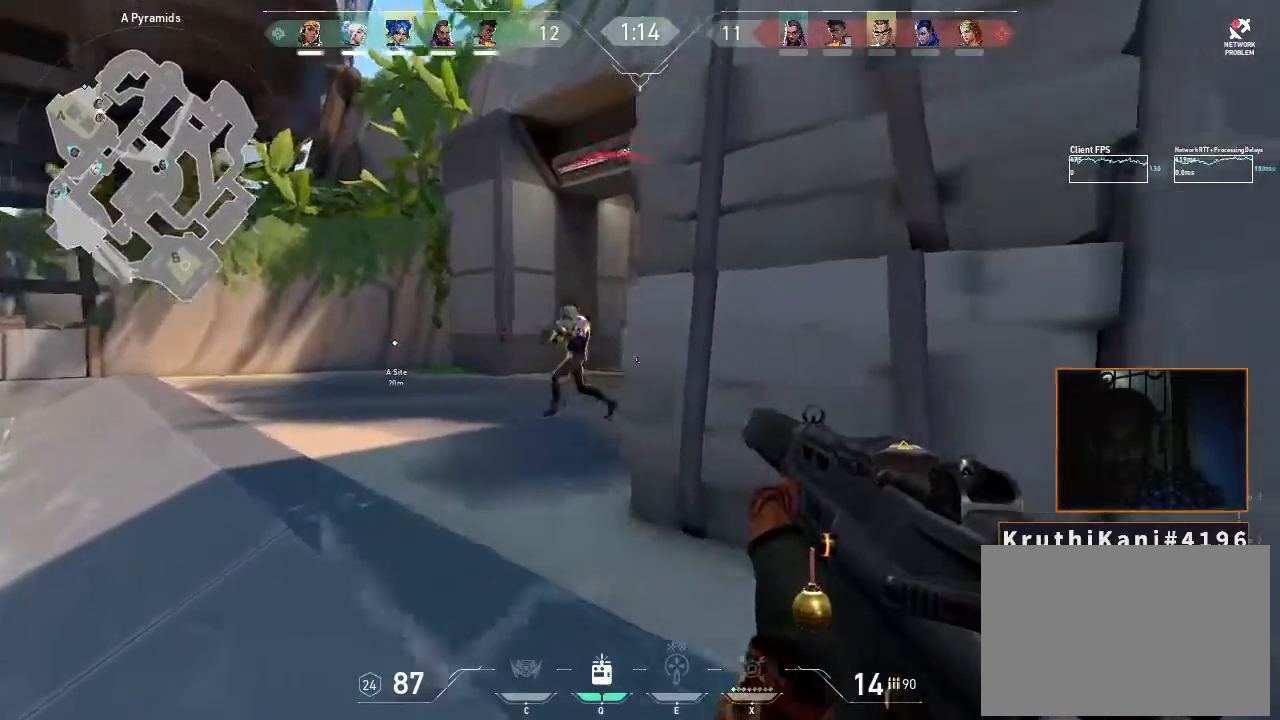
Gameplay with keyboard and mouse; each line is a JSON object with the keys and mouse buttons held at the frame after it. "events" lists presses ("down") and releases ("up") of "1", "2", "3", "4", "5", "a", "alt", "c", "caps_lock", "ctrl", "d", "e", "f", "g", "q", "r", "s", "shift", "space", "t", "tab", "v", "w", "x", "z", "mouse_left", "mouse_wheel" and "mouse_right" between this image and that frame as [ms after this image, input, new state], when the widget could be followed in between. "mouse_left", "mouse_wheel", "mouse_right" = the "left", "wheel", "right" buttons of the "mouse" list. No other keys are recorded. "wheel" means that the mouse wheel is clicked or scrolled. Not read: mouse_move.
{"keys": ["d"], "mouse": ["left"], "events": [[250, "mouse_left", "down"]]}
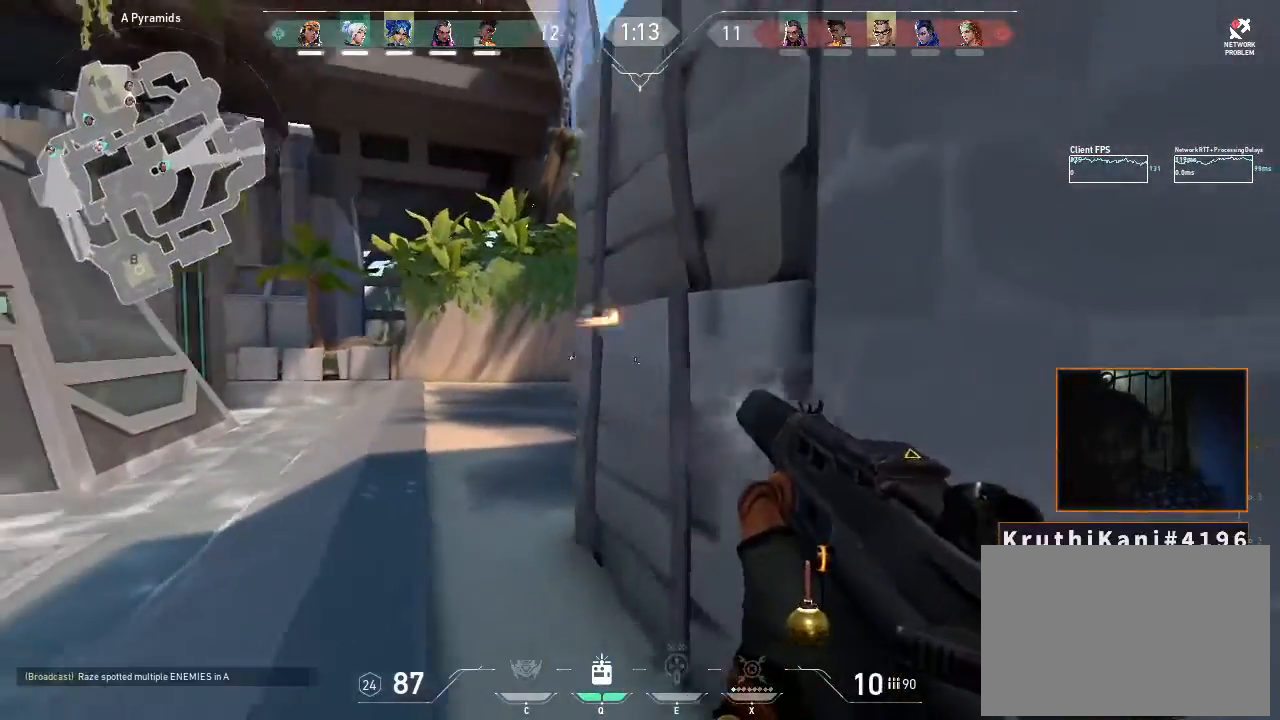
{"keys": ["a"], "mouse": [], "events": [[33, "ctrl", "down"], [66, "d", "up"], [316, "a", "down"], [316, "ctrl", "up"], [316, "mouse_left", "up"]]}
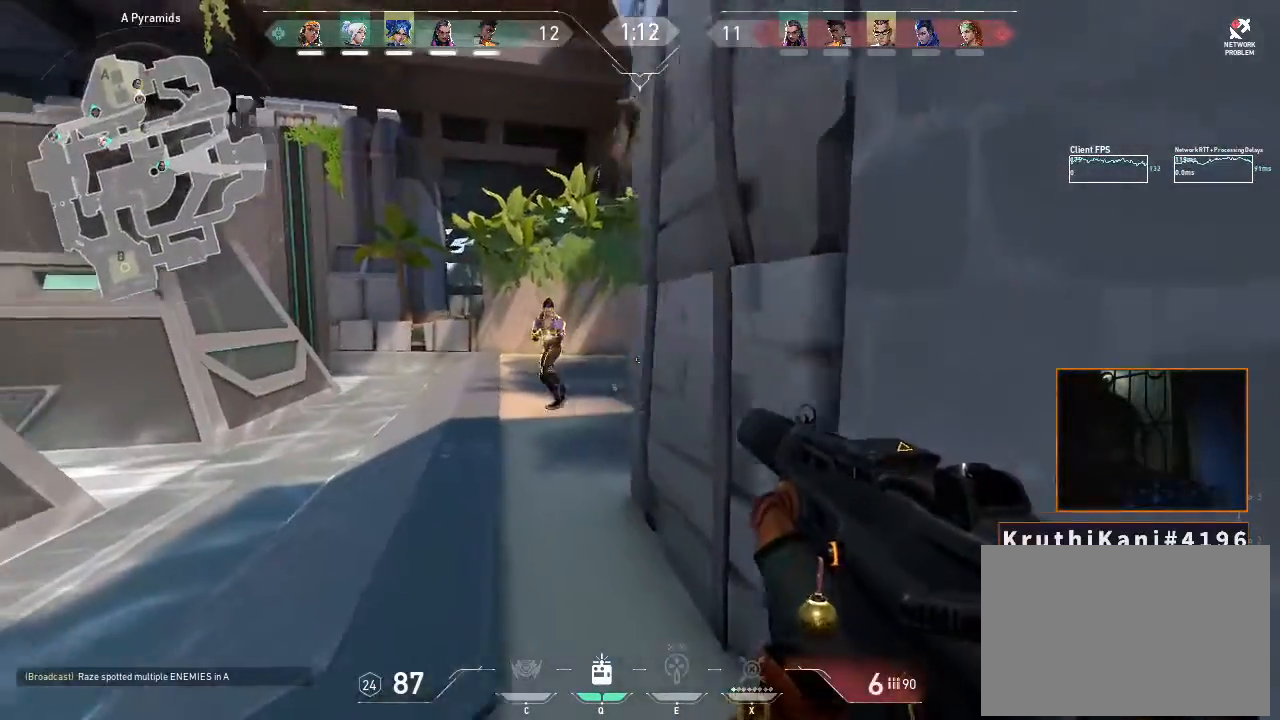
{"keys": [], "mouse": [], "events": [[133, "mouse_left", "down"], [366, "a", "up"], [433, "mouse_left", "up"]]}
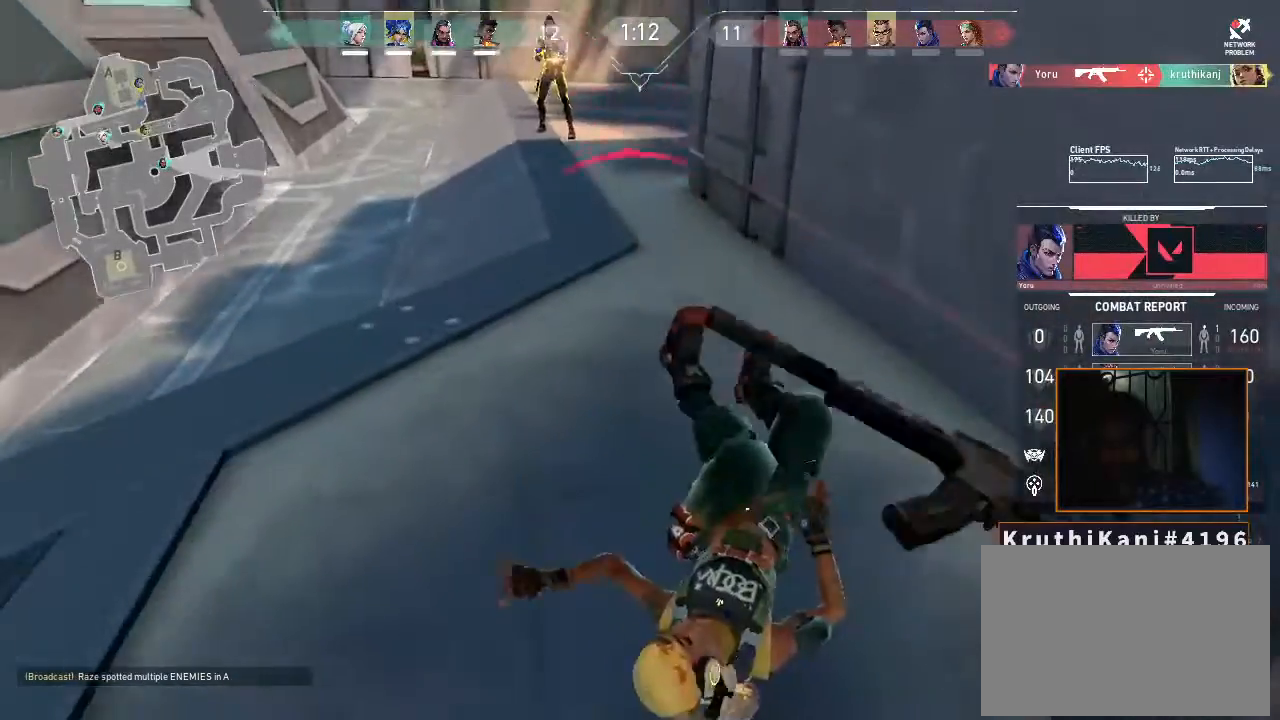
{"keys": [], "mouse": [], "events": []}
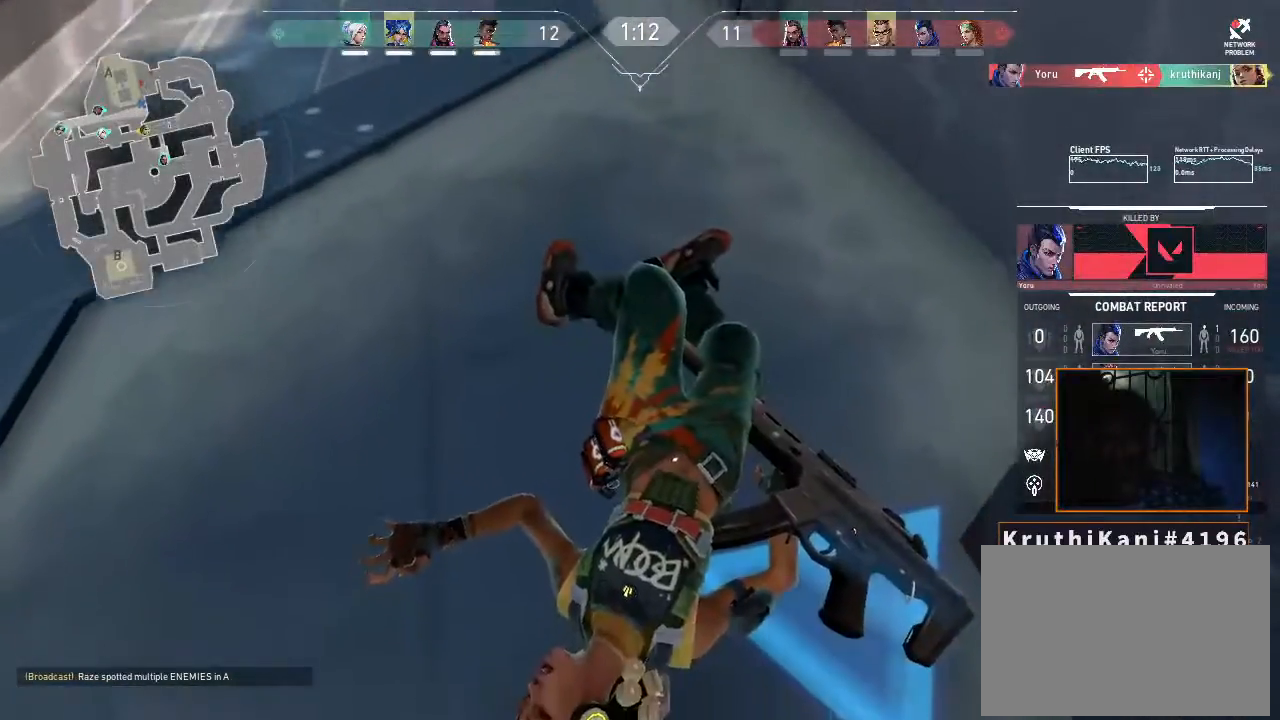
{"keys": [], "mouse": [], "events": []}
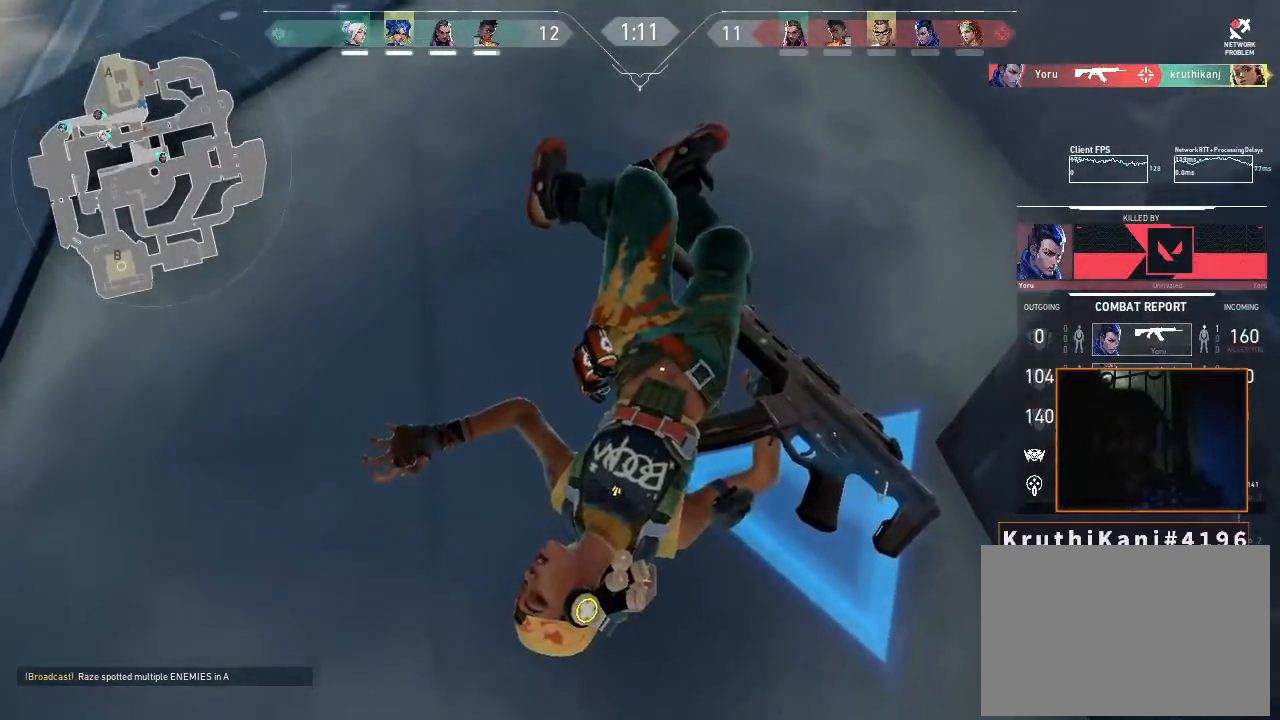
{"keys": [], "mouse": [], "events": []}
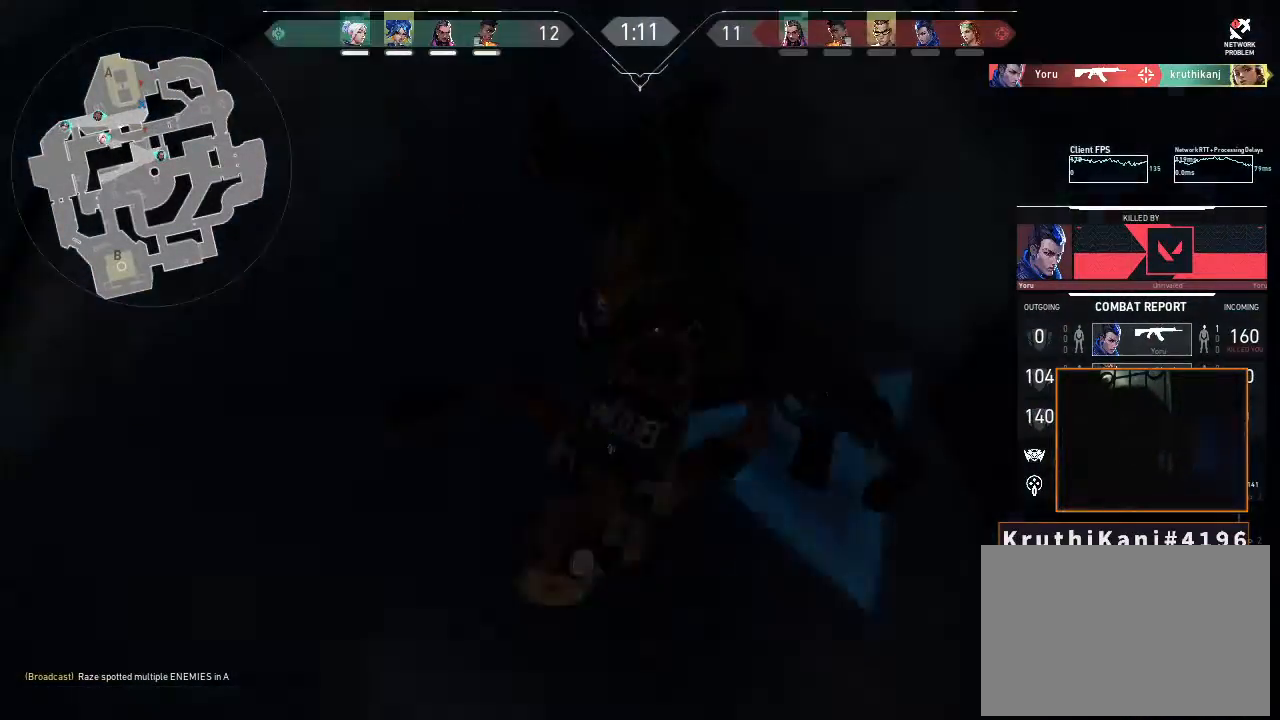
{"keys": [], "mouse": [], "events": []}
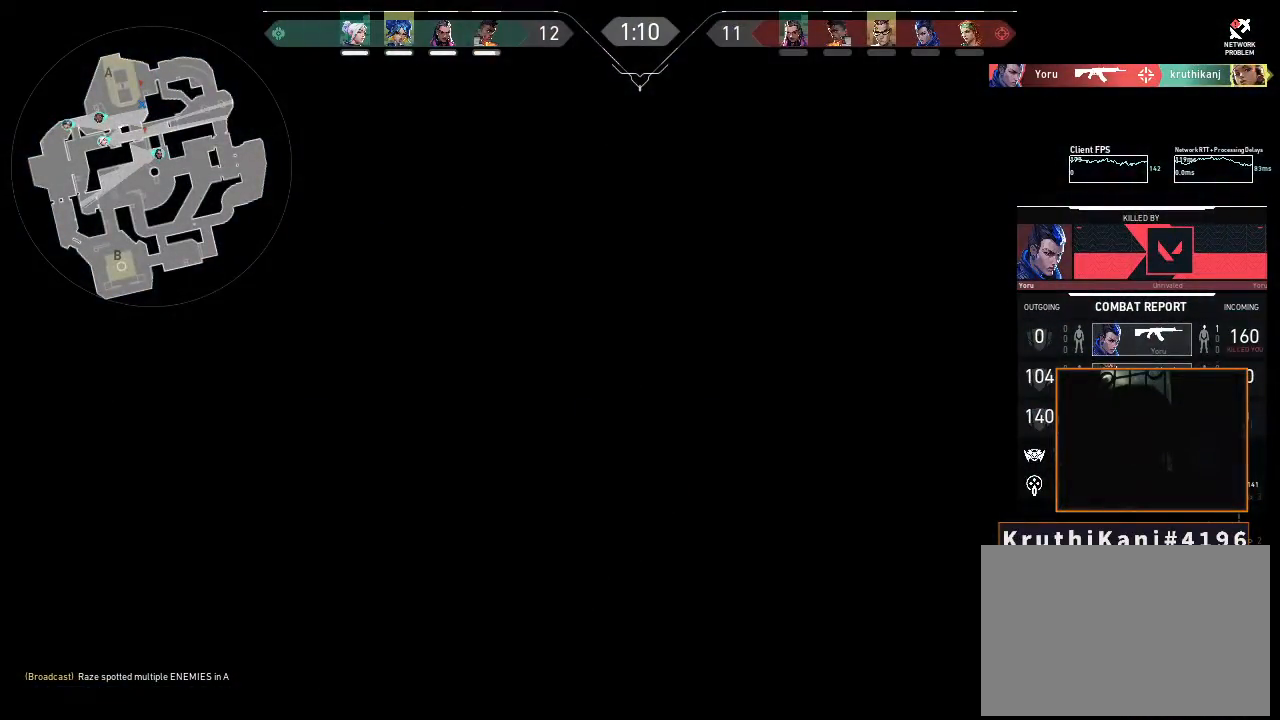
{"keys": [], "mouse": [], "events": []}
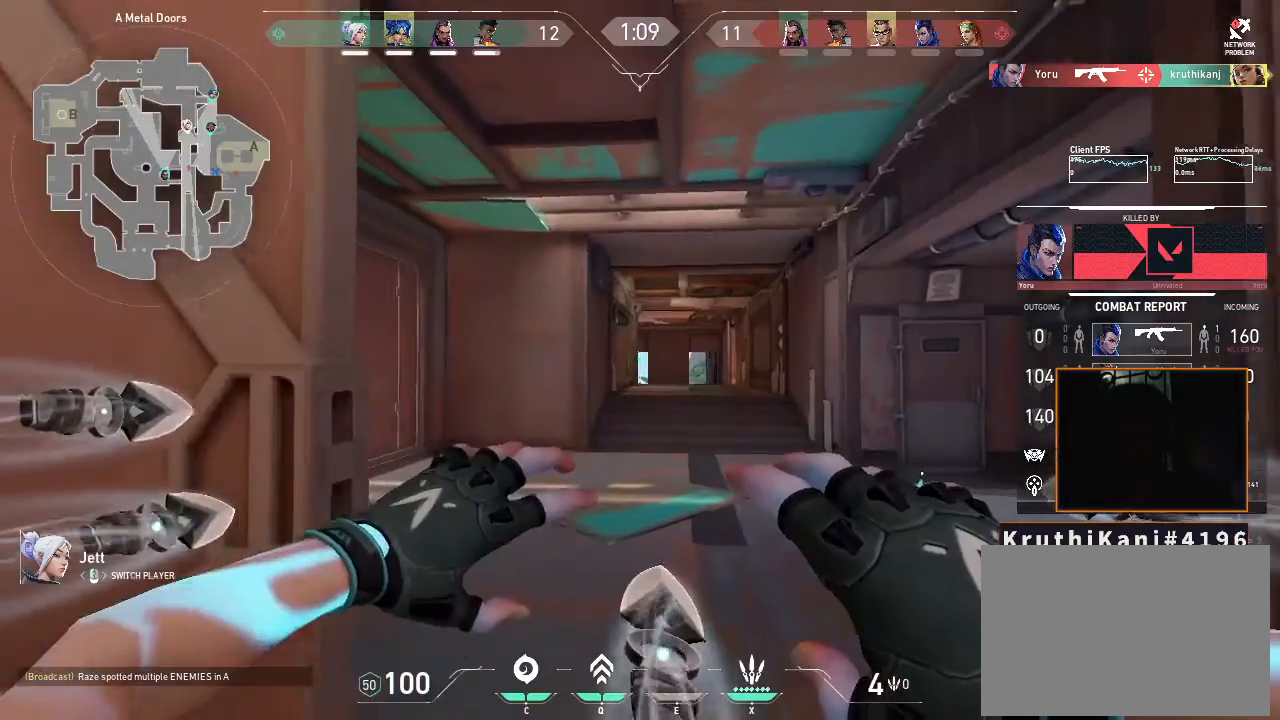
{"keys": [], "mouse": [], "events": []}
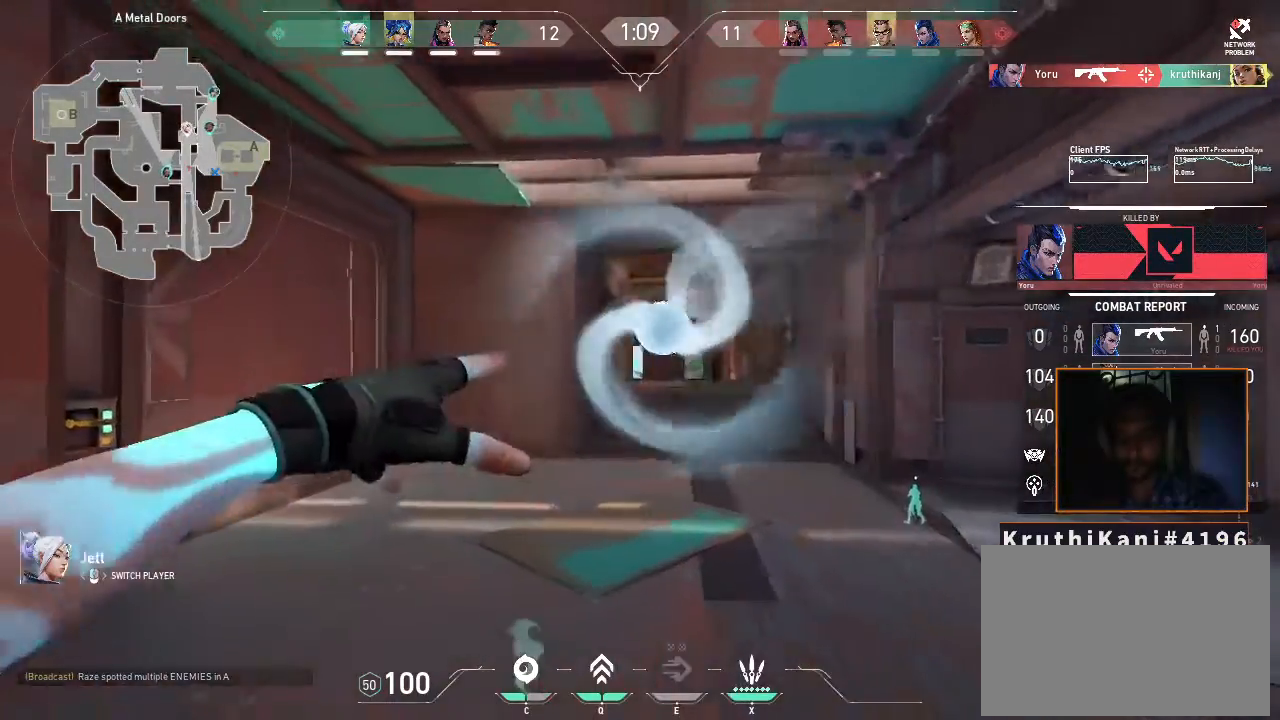
{"keys": [], "mouse": [], "events": []}
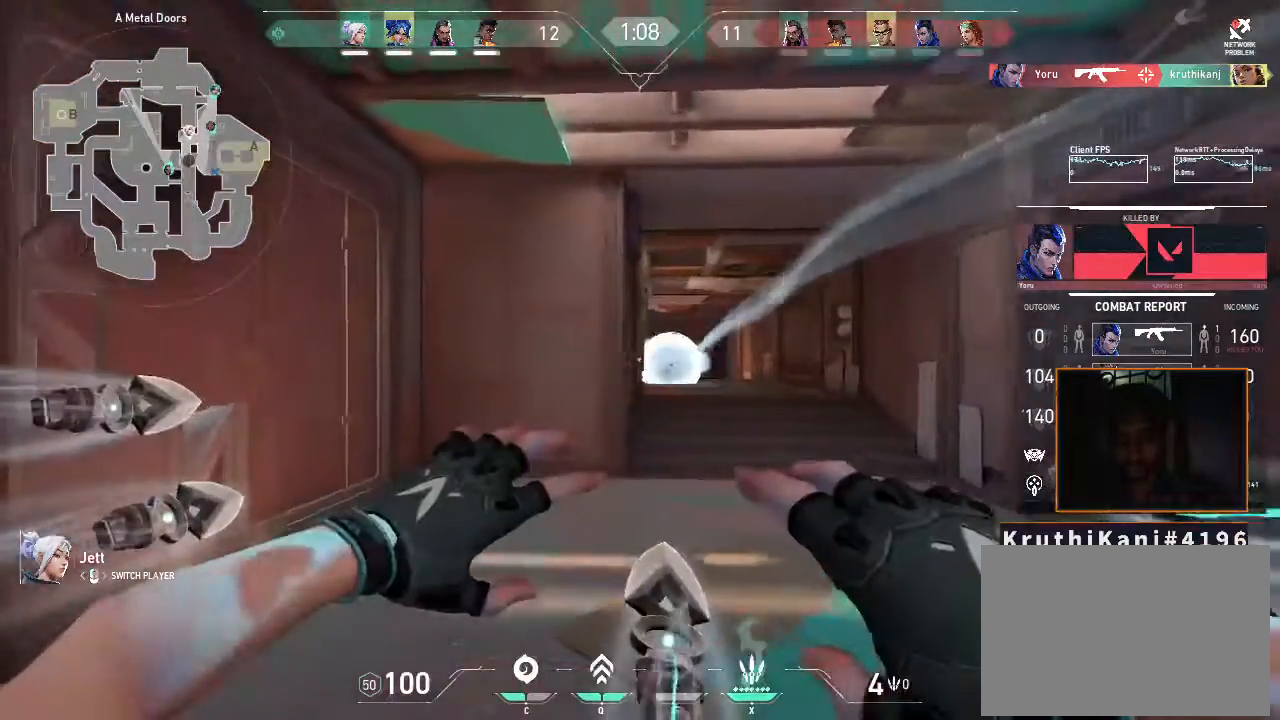
{"keys": [], "mouse": [], "events": []}
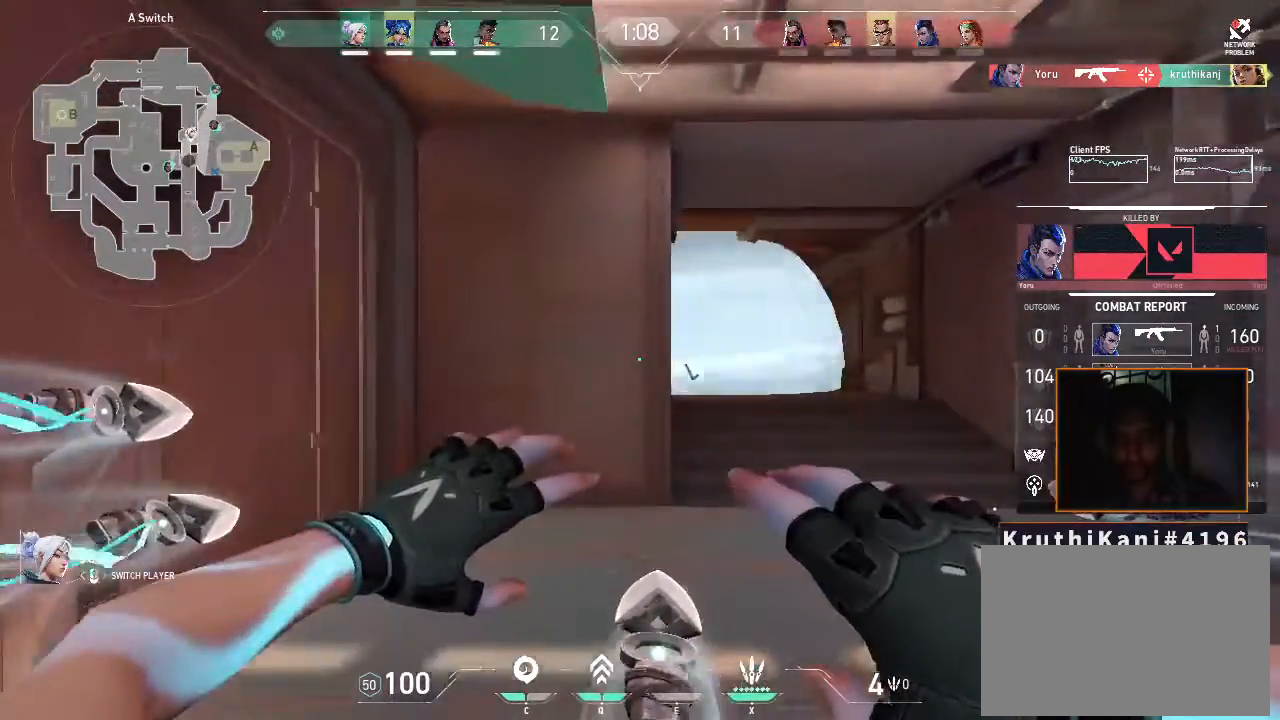
{"keys": [], "mouse": [], "events": []}
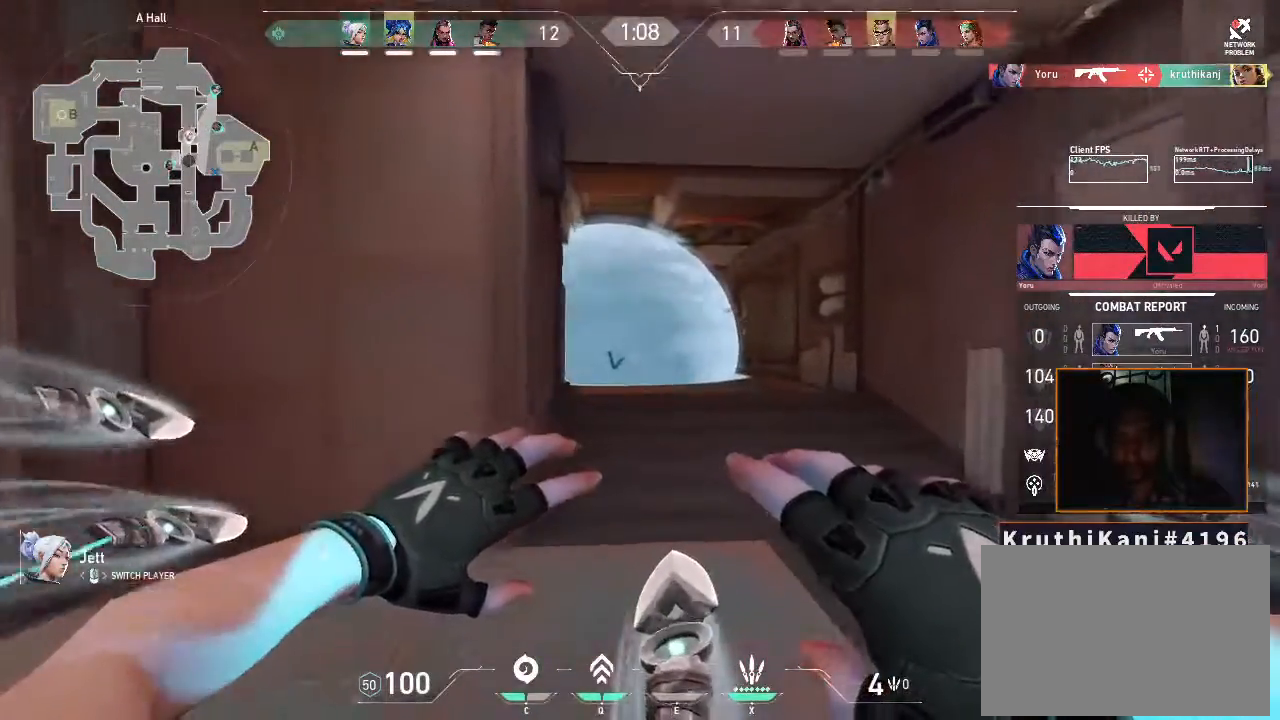
{"keys": [], "mouse": [], "events": []}